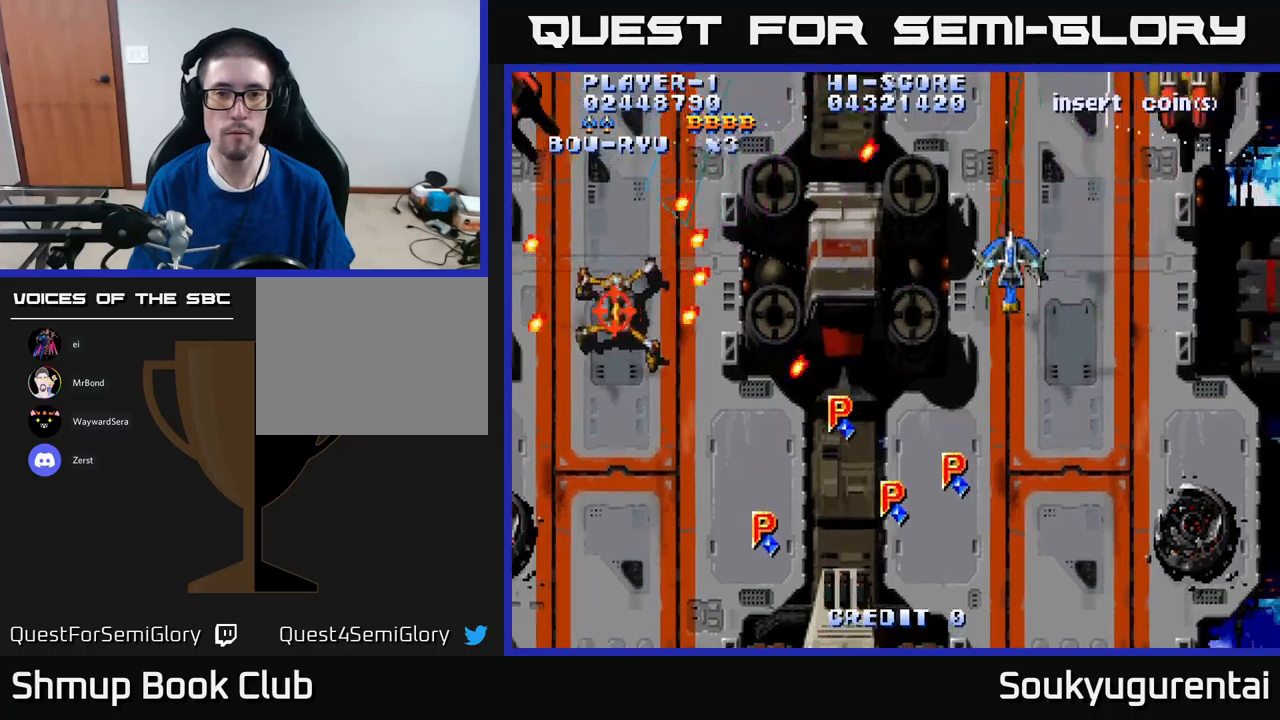
Gameplay with a controller (Xbox layout); each line is a JSON object with the inputs held at the frame after it. "events" lists button and stick changes between this image and that frame as [ms after this image, input, new state], when the widget could be followed in between.
{"buttons": ["A", "DPAD_DOWN"], "left_stick": "center", "right_stick": "center", "events": [[250, "DPAD_LEFT", "up"], [266, "DPAD_DOWN", "down"], [266, "DPAD_RIGHT", "down"], [500, "DPAD_RIGHT", "up"]]}
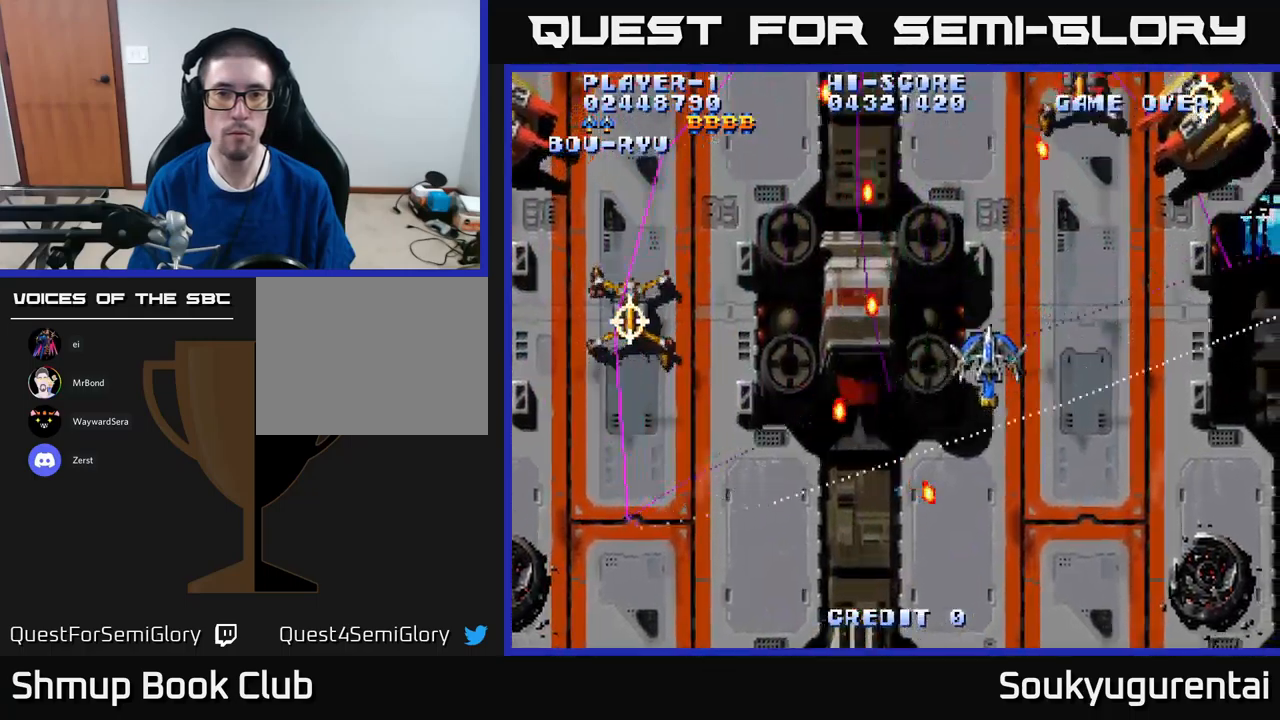
{"buttons": ["A", "DPAD_UP", "DPAD_LEFT"], "left_stick": "center", "right_stick": "center", "events": [[83, "DPAD_LEFT", "down"], [100, "DPAD_DOWN", "up"], [350, "DPAD_UP", "down"]]}
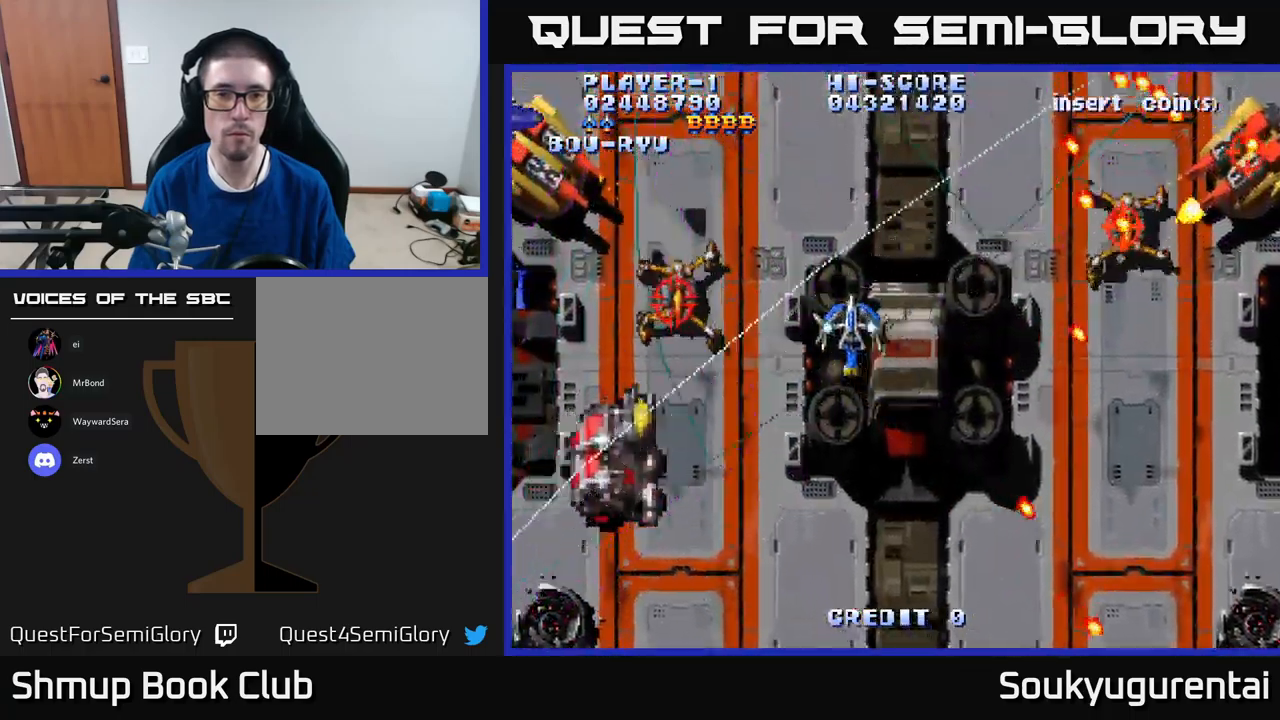
{"buttons": ["A", "DPAD_DOWN", "DPAD_LEFT"], "left_stick": "center", "right_stick": "center", "events": [[100, "DPAD_UP", "up"], [133, "DPAD_LEFT", "up"], [150, "DPAD_DOWN", "down"], [150, "DPAD_RIGHT", "down"], [183, "A", "up"], [250, "A", "down"], [366, "DPAD_RIGHT", "up"], [500, "DPAD_LEFT", "down"]]}
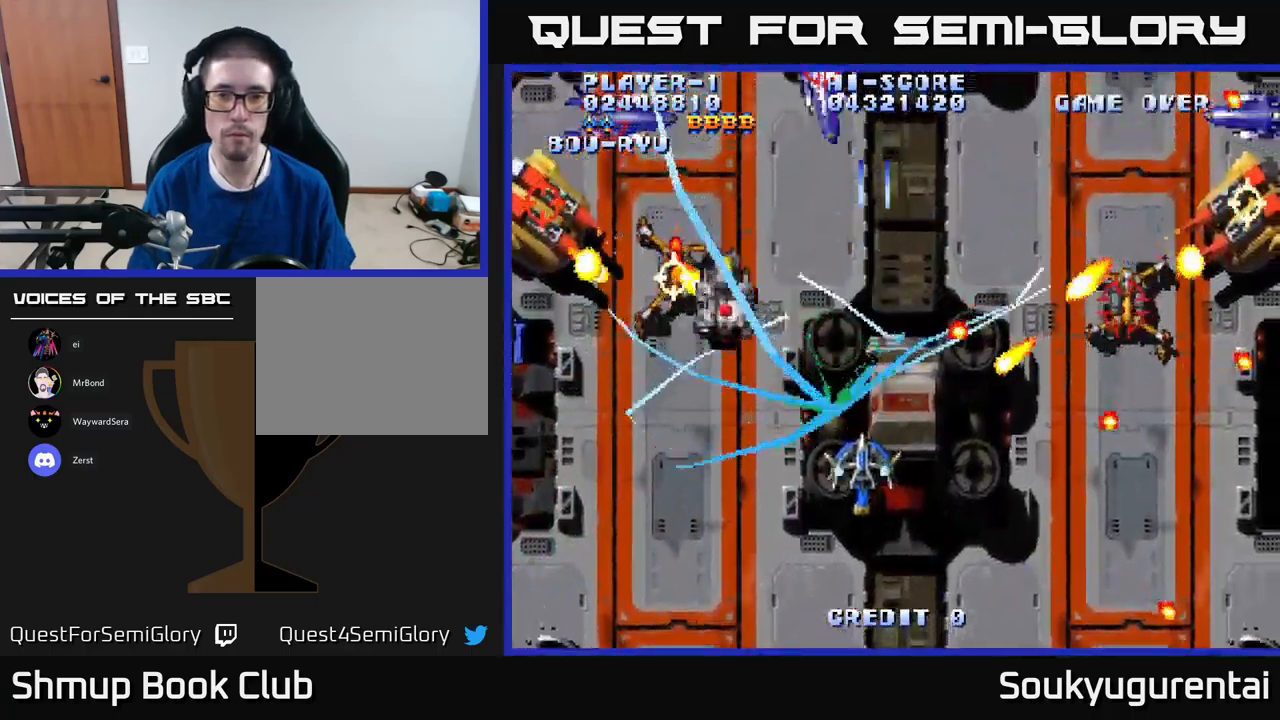
{"buttons": ["A", "DPAD_UP", "DPAD_RIGHT"], "left_stick": "center", "right_stick": "center", "events": [[50, "DPAD_LEFT", "up"], [133, "DPAD_RIGHT", "down"], [366, "DPAD_DOWN", "up"], [483, "DPAD_UP", "down"]]}
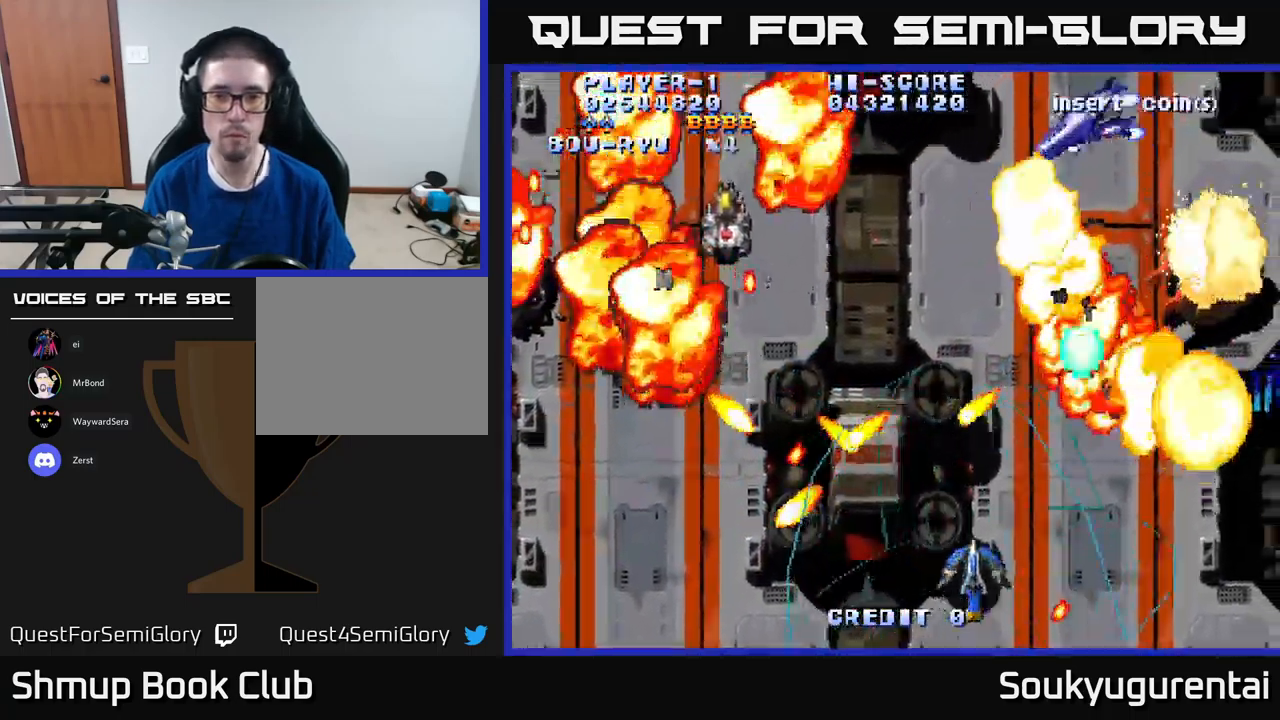
{"buttons": ["A", "DPAD_LEFT"], "left_stick": "center", "right_stick": "center", "events": [[16, "DPAD_RIGHT", "up"], [33, "DPAD_RIGHT", "down"], [100, "DPAD_UP", "up"], [200, "DPAD_UP", "down"], [366, "DPAD_RIGHT", "up"], [400, "DPAD_LEFT", "down"], [466, "DPAD_UP", "up"]]}
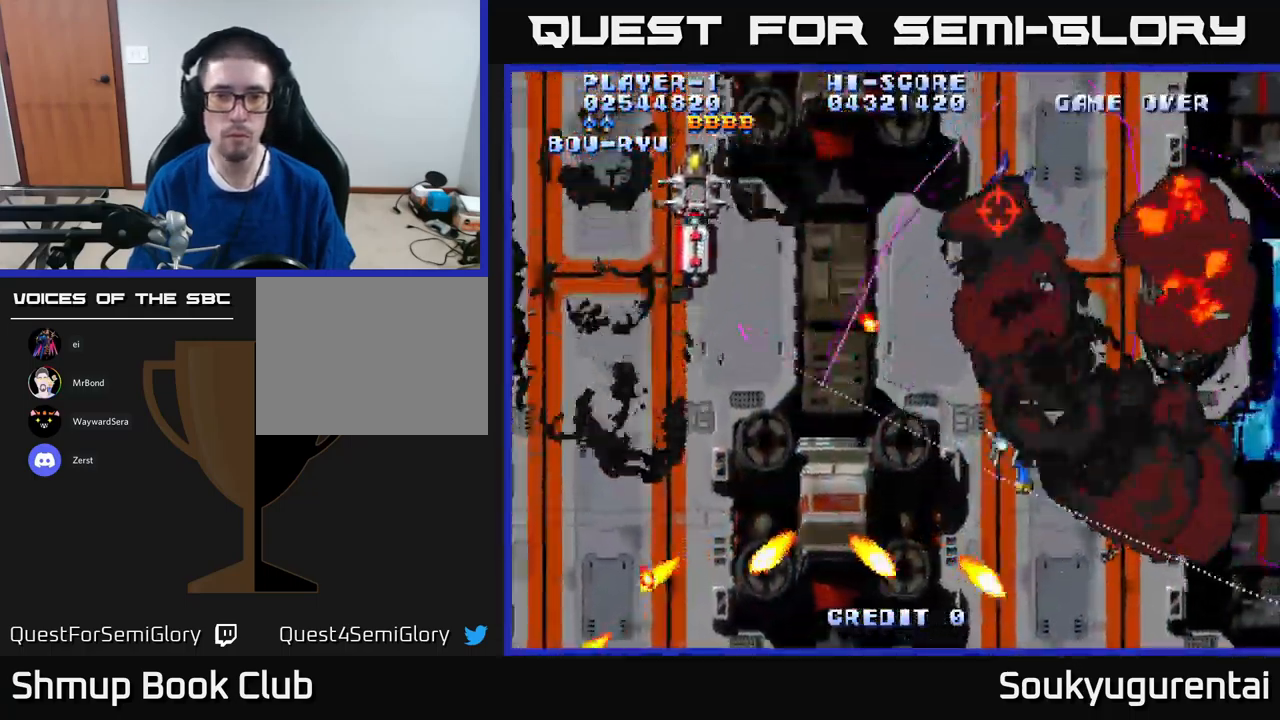
{"buttons": ["A", "DPAD_LEFT"], "left_stick": "center", "right_stick": "center", "events": [[166, "DPAD_DOWN", "down"], [300, "DPAD_DOWN", "up"]]}
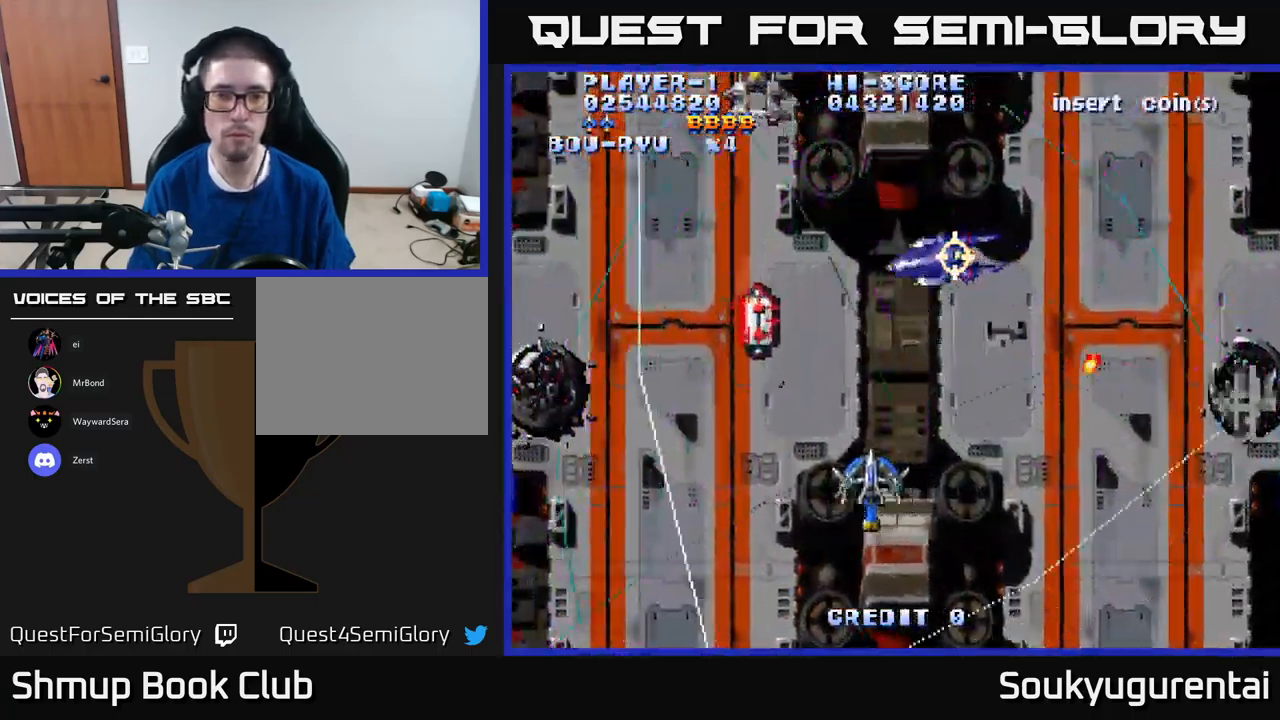
{"buttons": ["A", "DPAD_UP", "DPAD_RIGHT"], "left_stick": "center", "right_stick": "center", "events": [[16, "DPAD_UP", "down"], [100, "DPAD_UP", "up"], [183, "DPAD_DOWN", "down"], [183, "DPAD_LEFT", "up"], [200, "DPAD_RIGHT", "down"], [216, "DPAD_DOWN", "up"], [350, "DPAD_UP", "down"]]}
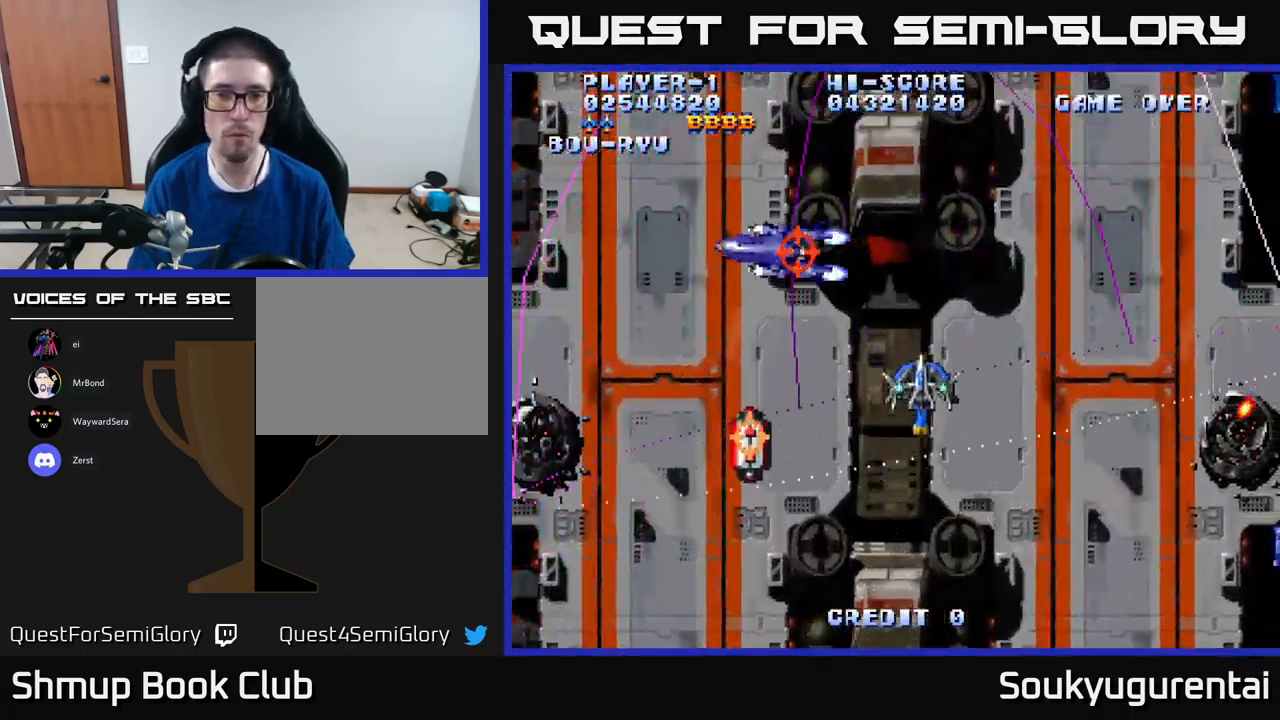
{"buttons": ["A", "DPAD_LEFT"], "left_stick": "center", "right_stick": "center", "events": [[100, "DPAD_RIGHT", "up"], [433, "DPAD_LEFT", "down"], [500, "DPAD_UP", "up"]]}
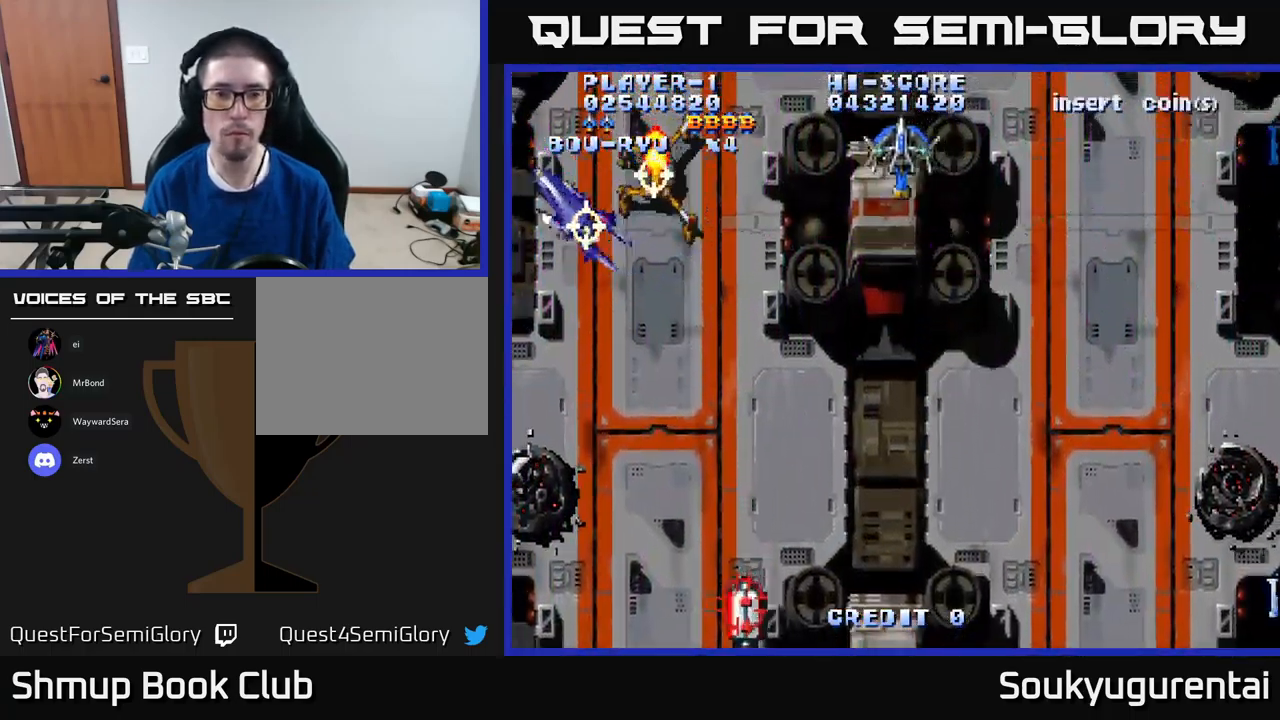
{"buttons": ["A", "DPAD_DOWN", "DPAD_RIGHT"], "left_stick": "center", "right_stick": "center", "events": [[16, "A", "up"], [50, "DPAD_DOWN", "down"], [50, "DPAD_LEFT", "up"], [66, "A", "down"], [66, "DPAD_RIGHT", "down"], [216, "DPAD_RIGHT", "up"], [450, "DPAD_RIGHT", "down"]]}
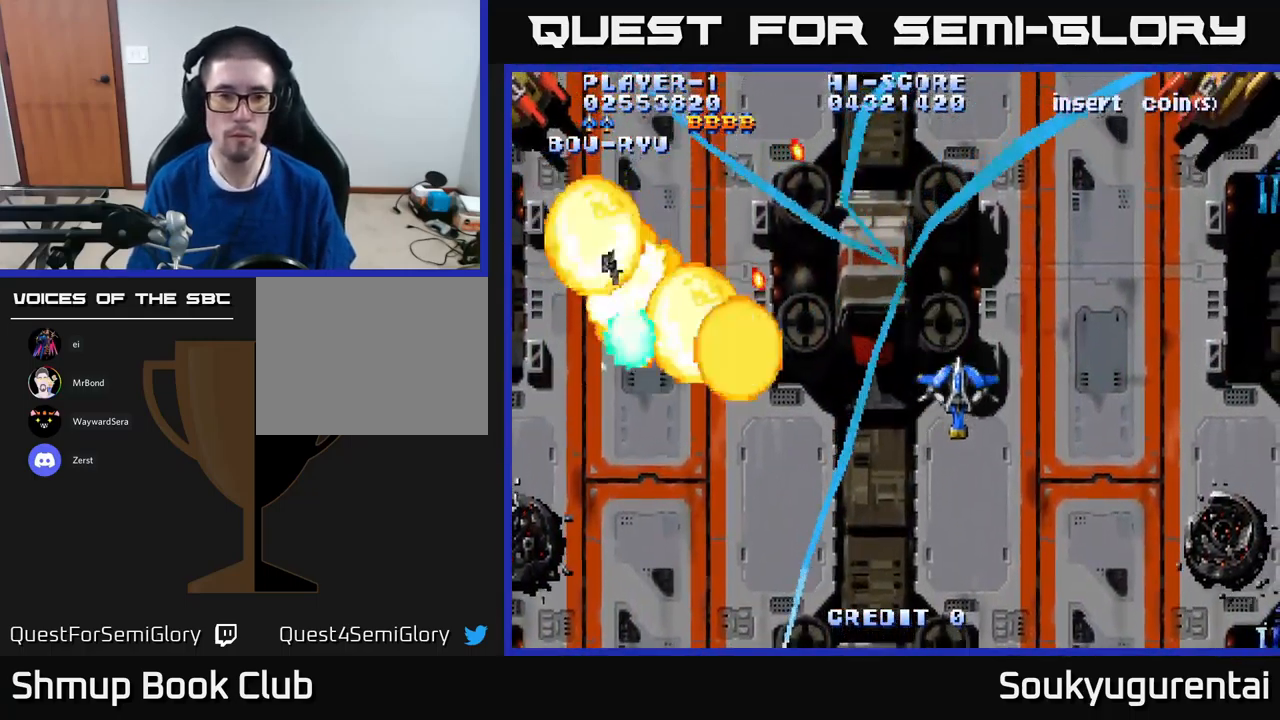
{"buttons": ["A", "DPAD_UP"], "left_stick": "center", "right_stick": "center", "events": [[200, "DPAD_DOWN", "up"], [250, "DPAD_UP", "down"], [266, "DPAD_RIGHT", "up"]]}
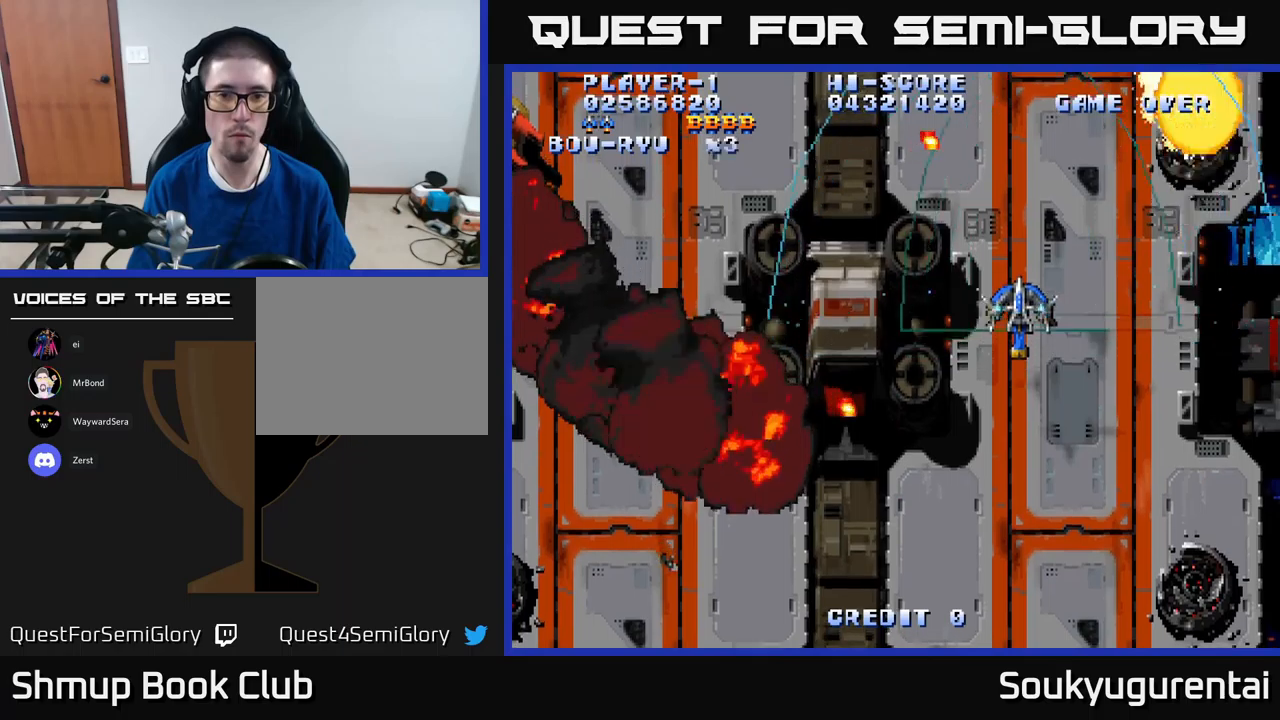
{"buttons": ["A", "DPAD_LEFT"], "left_stick": "center", "right_stick": "center", "events": [[83, "DPAD_LEFT", "down"], [117, "DPAD_UP", "up"]]}